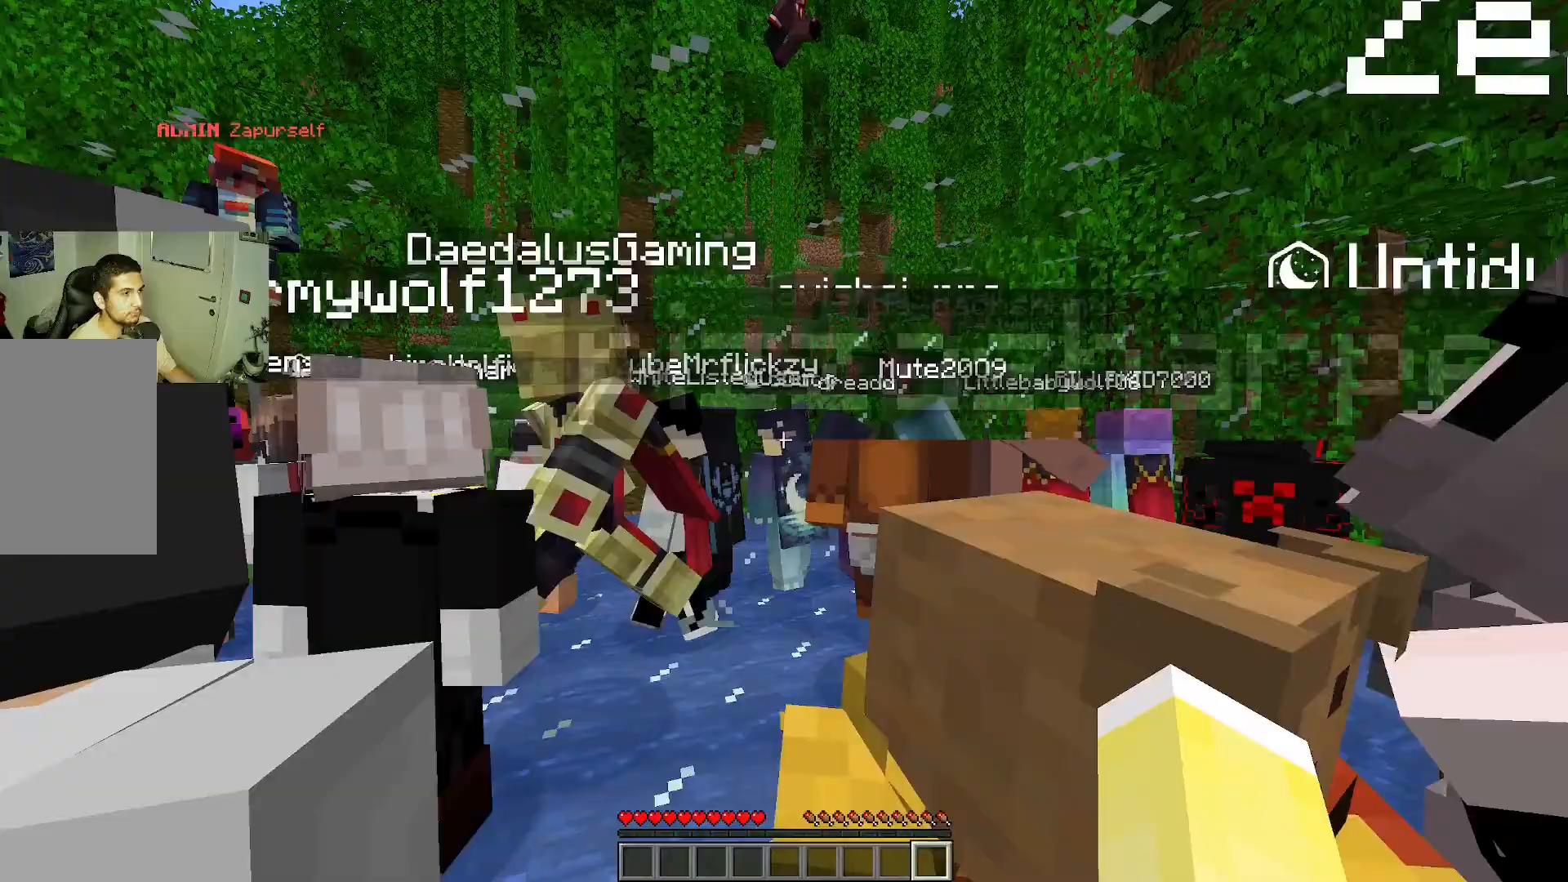
Gameplay with keyboard and mouse; each line is a JSON object with the keys and mouse buttons held at the frame after it. "events" lists presses ("down") and releases ("up") of "s", "w", "mouse_left" and "mouse_right" between this image and that frame as [ms after this image, input, new state], when the widget could be followed in between; "a" and "d" appear only as held states. "mouse_left", "mouse_right" = the "left", "right" buttons of the "mouse" list. No other keys are recorded. Fast repeated clicks can show as one long hold. Mouse movement is not recorded.
{"keys": ["d"], "mouse": []}
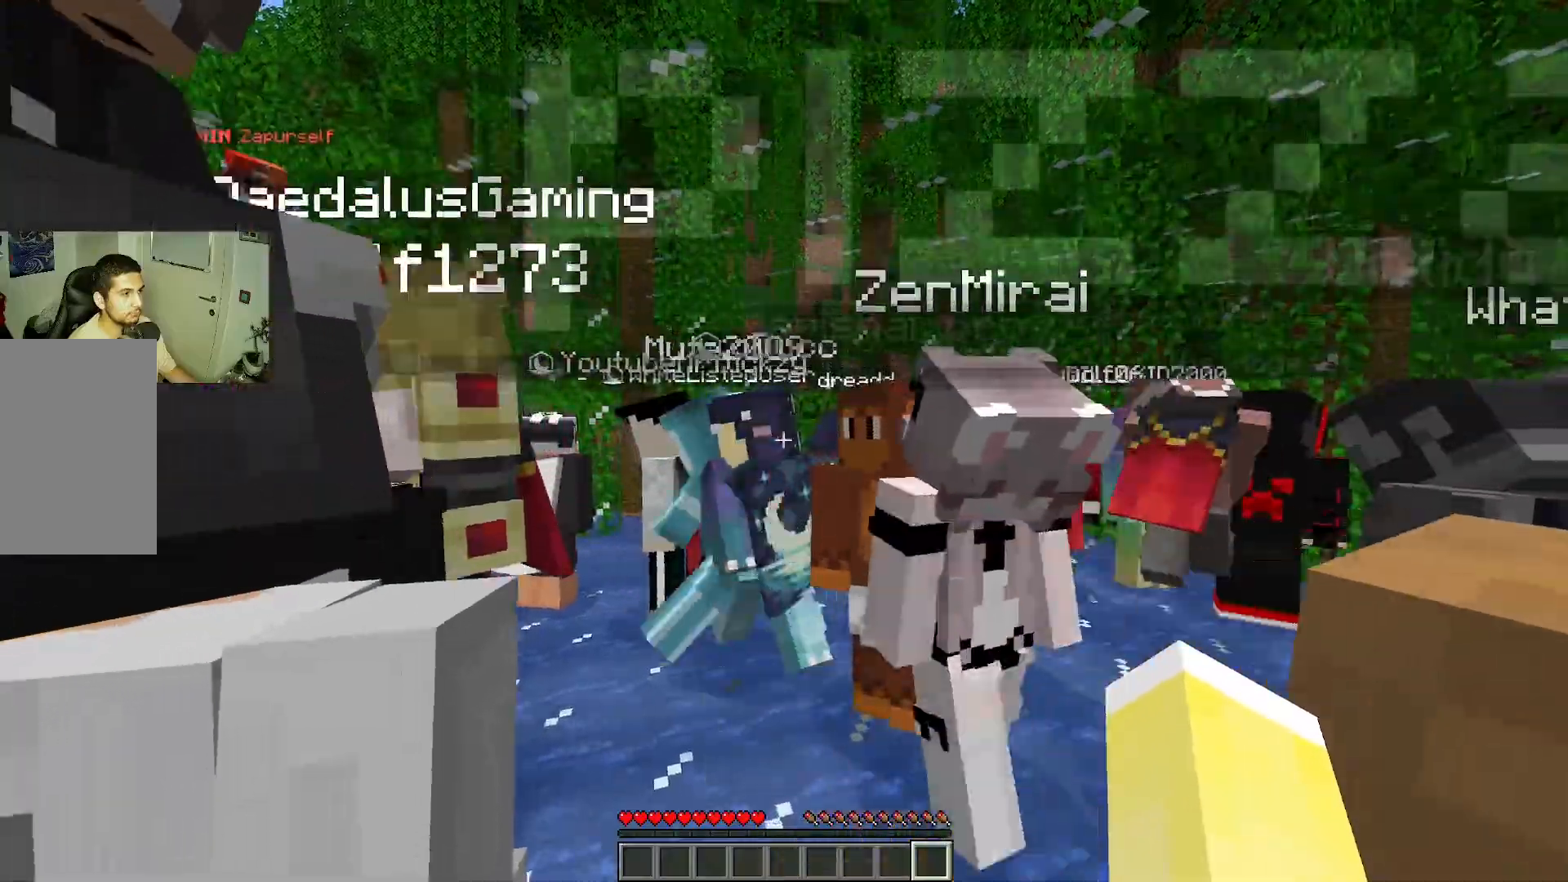
{"keys": ["d", "w"], "mouse": [], "events": [[150, "w", "down"]]}
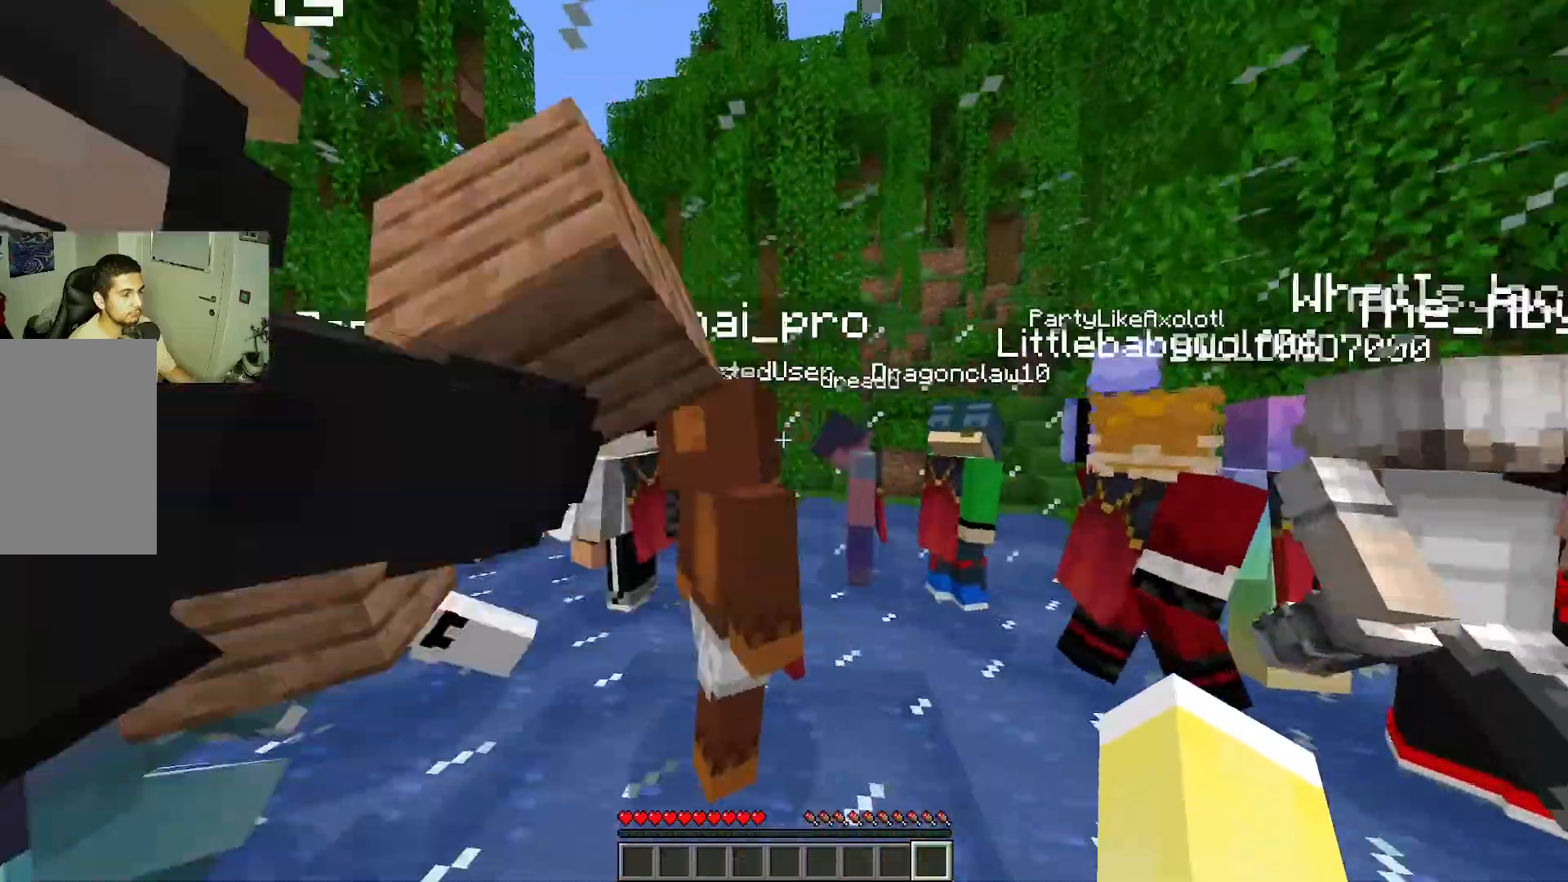
{"keys": [], "mouse": []}
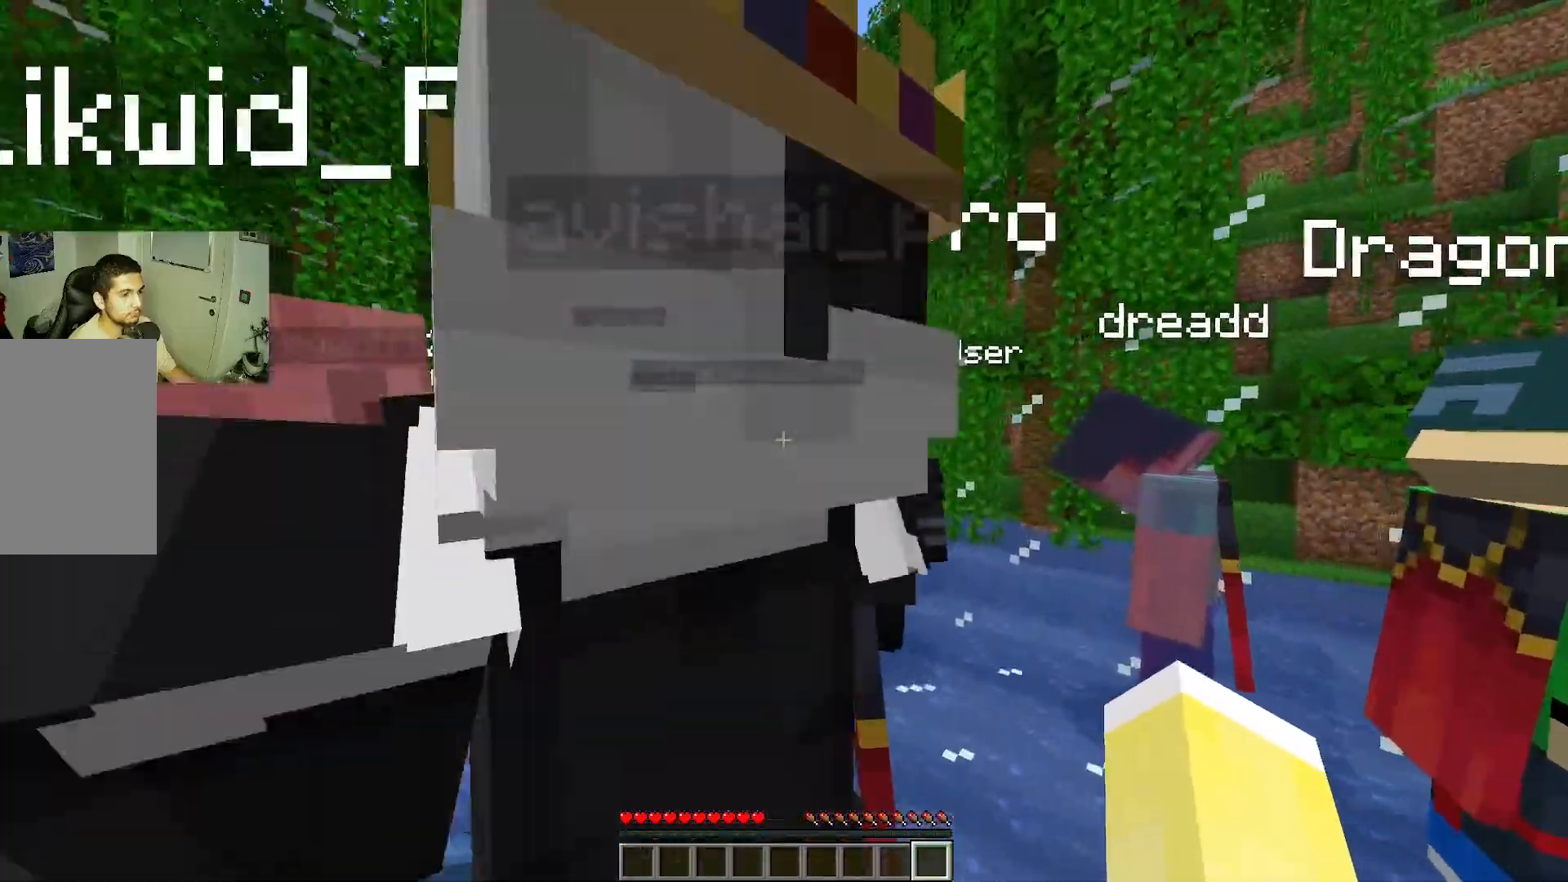
{"keys": [], "mouse": [], "events": []}